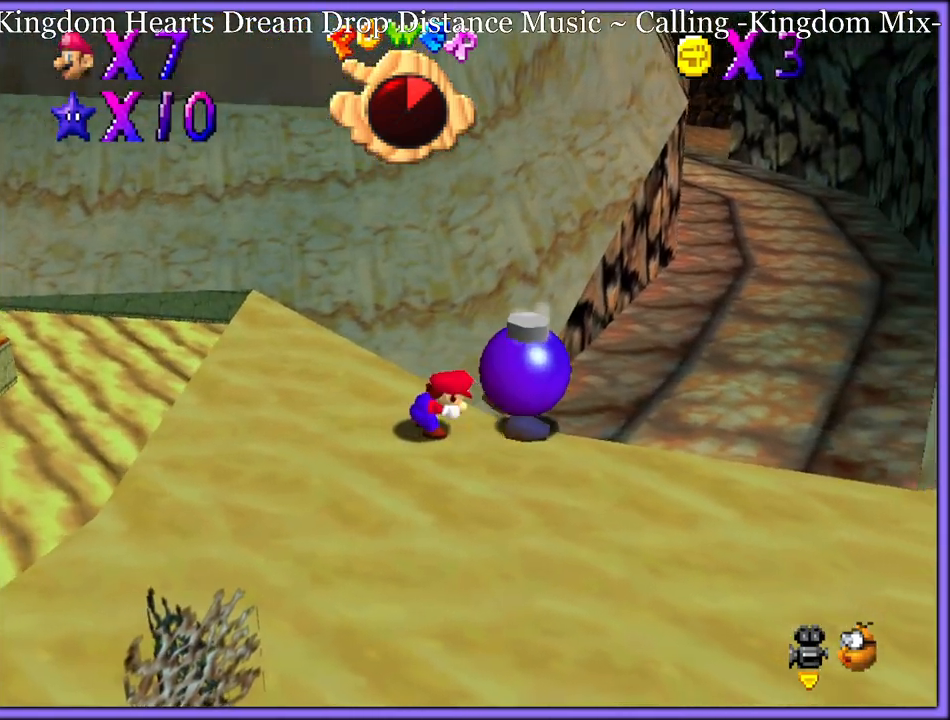
Gameplay with a controller (Nintendo layout); each line is a JSON object with the inputs held at the frame after it (dt_ms = milliseconds from this image to that frame). "button_events" lists button changes between this image and that frame as [ms after this image, input, new state], when the widget could be followed in between (sticks are given only as held states). Not read: L1 L3 R3.
{"dt_ms": 500, "buttons": [], "left_stick": "left", "button_events": [[200, "C_LEFT", "down"], [300, "C_LEFT", "up"]]}
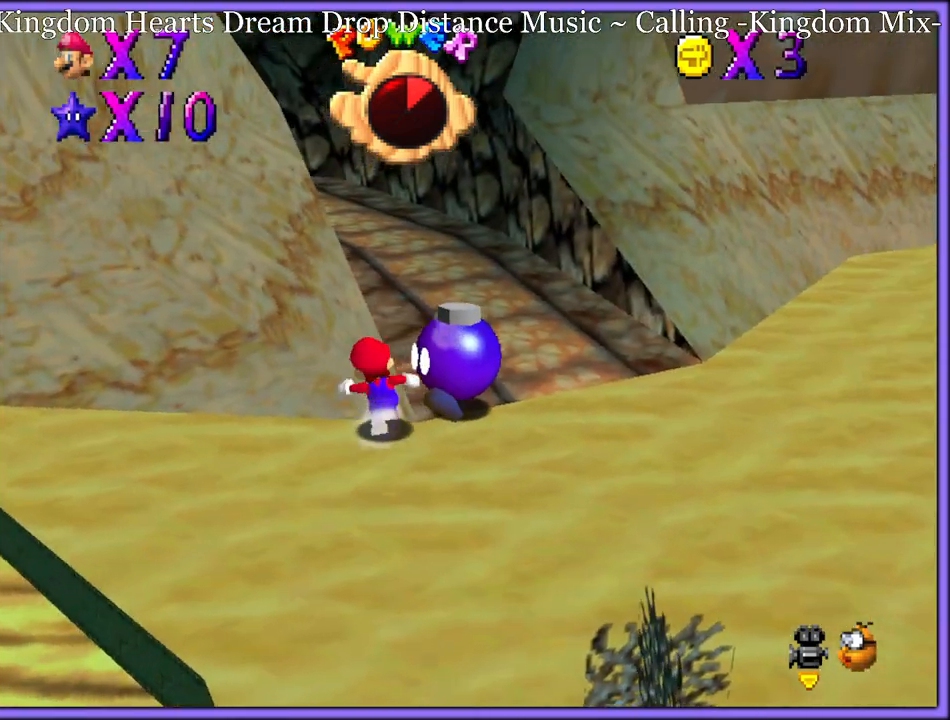
{"dt_ms": 500, "buttons": [], "left_stick": "down-right", "button_events": [[300, "A", "down"], [383, "A", "up"]]}
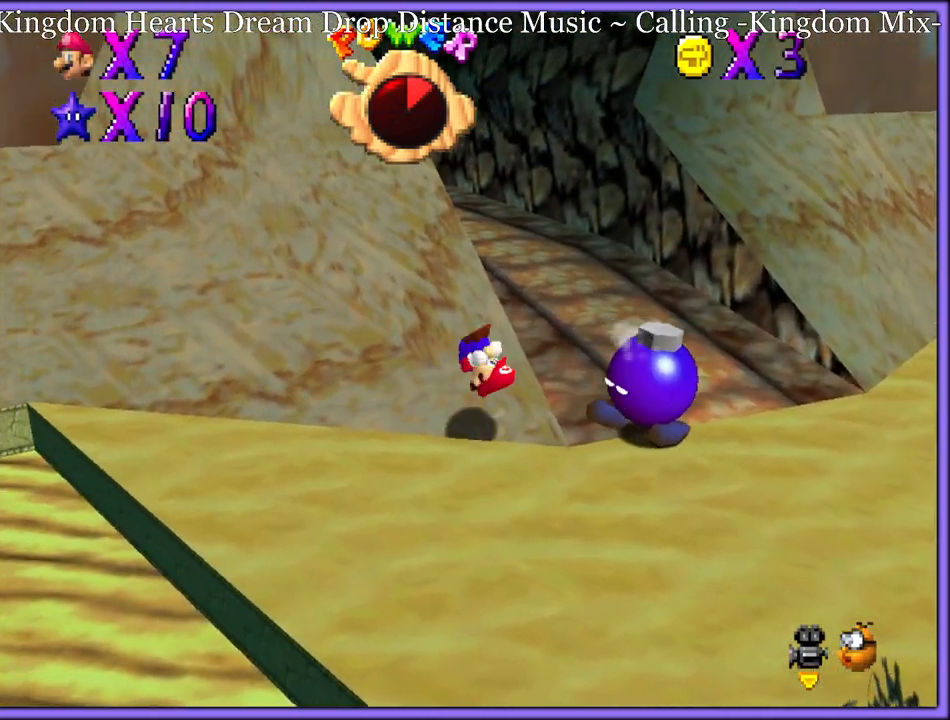
{"dt_ms": 500, "buttons": ["C_LEFT"], "left_stick": "down", "button_events": [[450, "C_LEFT", "down"]]}
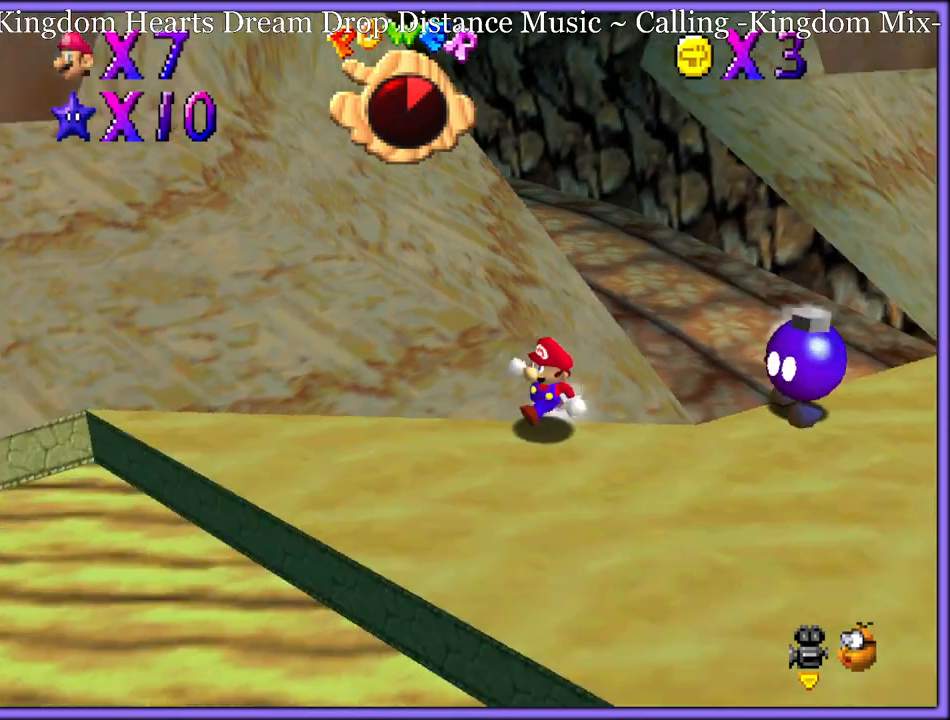
{"dt_ms": 500, "buttons": [], "left_stick": "right", "button_events": [[133, "C_LEFT", "up"]]}
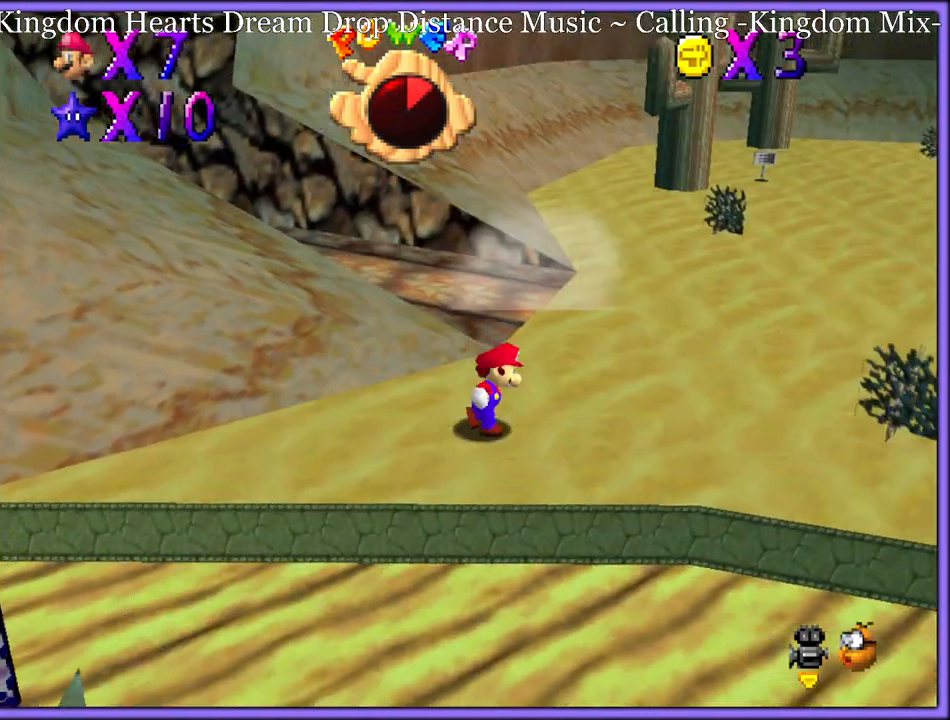
{"dt_ms": 500, "buttons": [], "left_stick": "up-right", "button_events": [[217, "A", "down"], [267, "A", "up"]]}
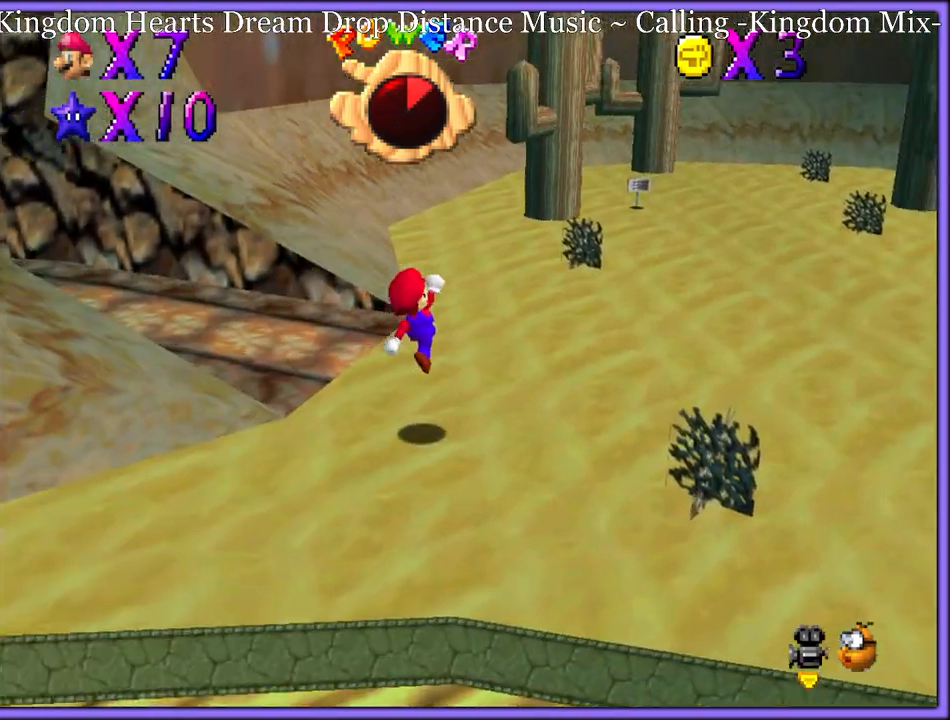
{"dt_ms": 500, "buttons": ["C_LEFT"], "left_stick": "up-right", "button_events": [[117, "B", "down"], [167, "A", "down"], [167, "B", "up"], [233, "B", "down"], [250, "A", "up"], [300, "B", "up"], [500, "C_LEFT", "down"]]}
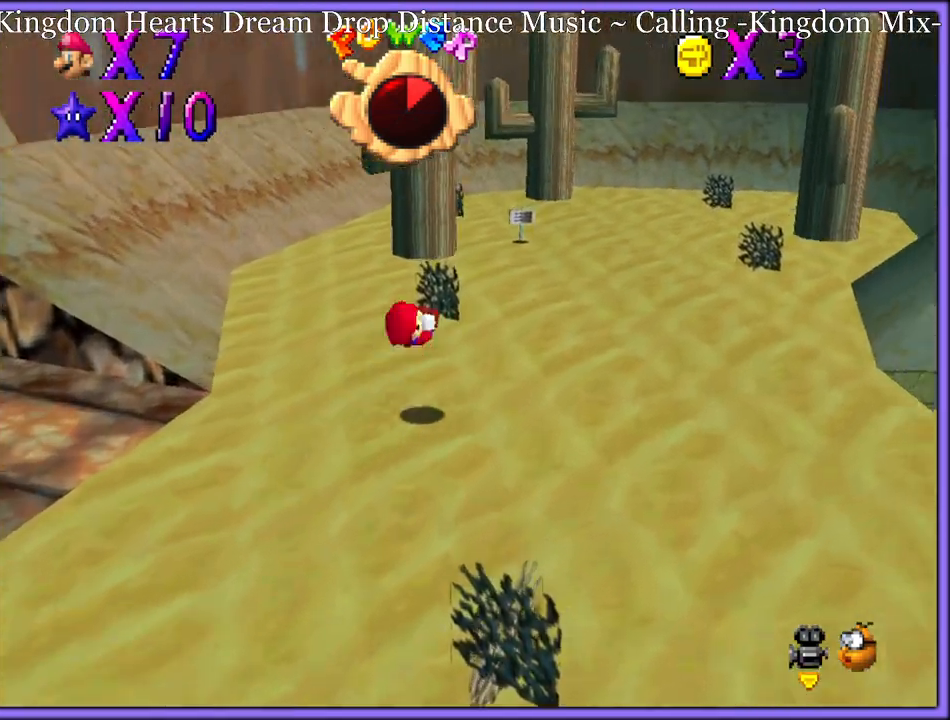
{"dt_ms": 500, "buttons": ["B", "R1"], "left_stick": "up", "button_events": [[83, "C_LEFT", "up"], [350, "A", "down"], [383, "B", "down"], [450, "A", "up"], [483, "R1", "down"]]}
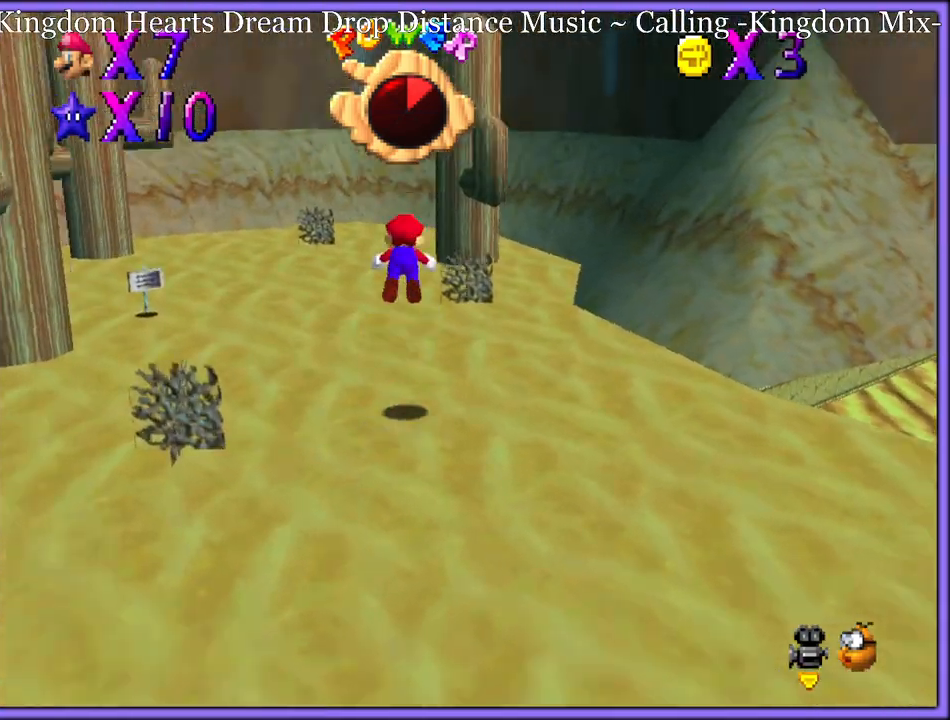
{"dt_ms": 500, "buttons": [], "left_stick": "up", "button_events": [[17, "B", "up"], [117, "R1", "up"], [333, "R1", "down"], [467, "R1", "up"]]}
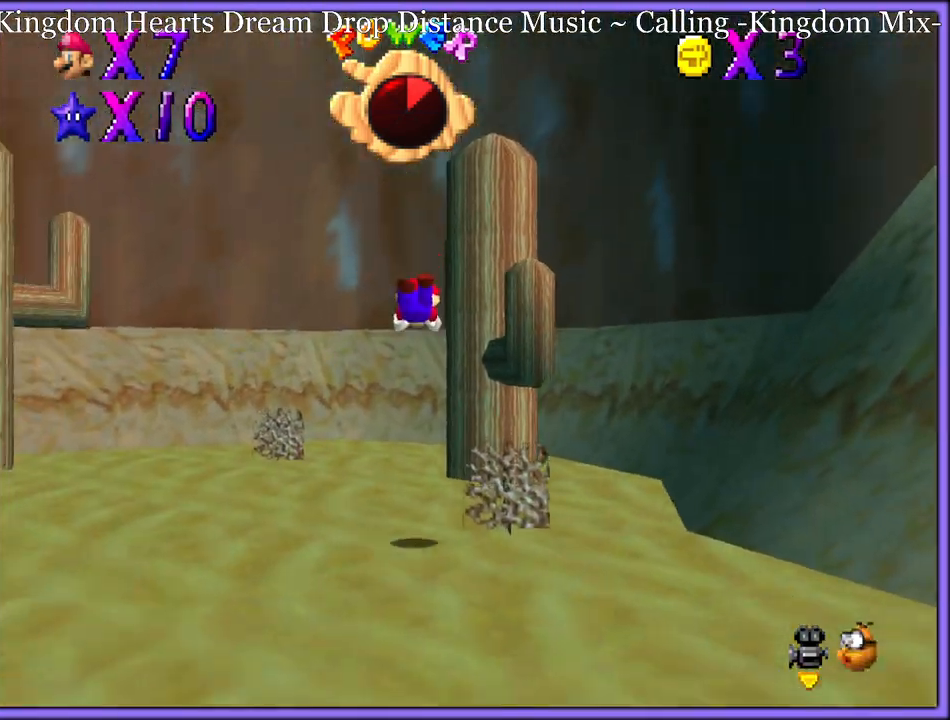
{"dt_ms": 500, "buttons": ["A"], "left_stick": "up", "button_events": [[317, "A", "down"], [333, "B", "down"], [400, "B", "up"], [433, "A", "up"], [500, "A", "down"]]}
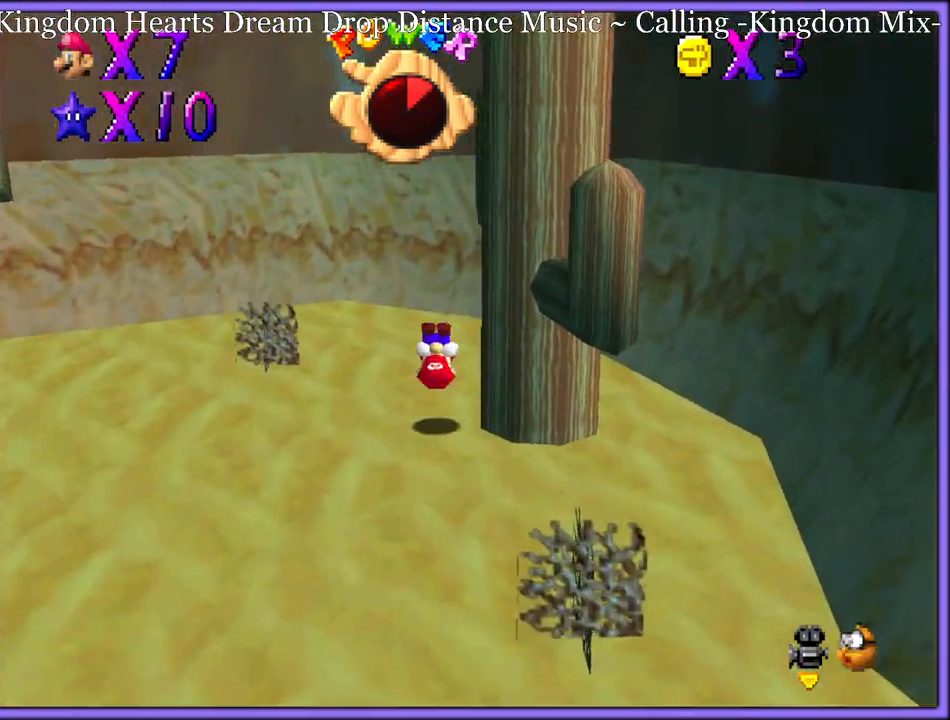
{"dt_ms": 500, "buttons": ["A", "Z"], "left_stick": "up", "button_events": [[267, "A", "up"], [400, "Z", "down"], [450, "A", "down"]]}
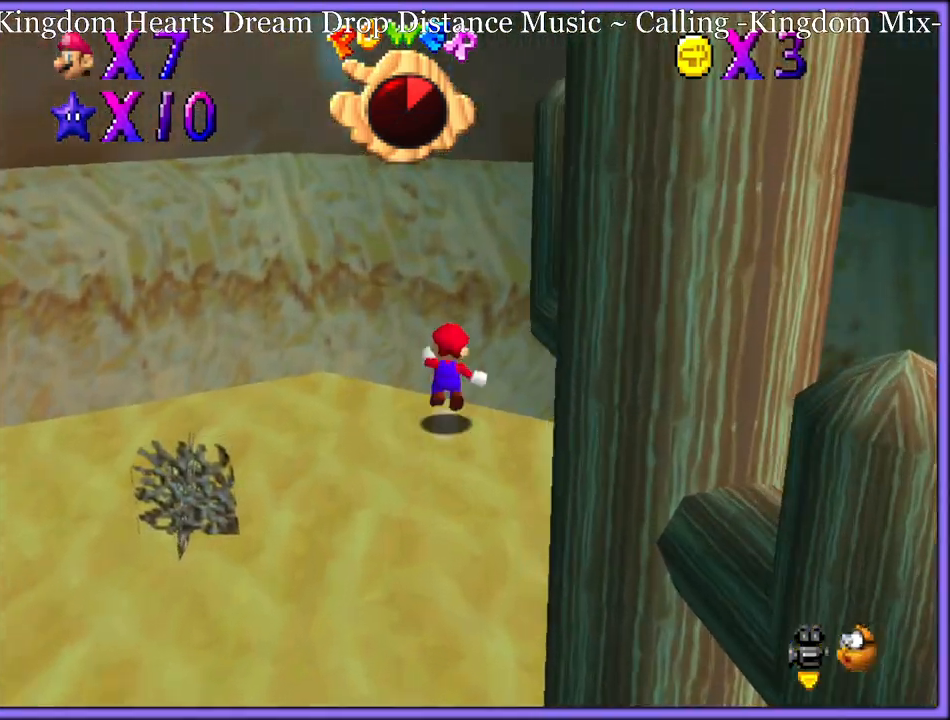
{"dt_ms": 500, "buttons": [], "left_stick": "up", "button_events": [[83, "A", "up"], [100, "Z", "up"], [217, "C_DOWN", "down"], [217, "C_RIGHT", "down"], [233, "C_DOWN", "up"], [333, "C_RIGHT", "up"]]}
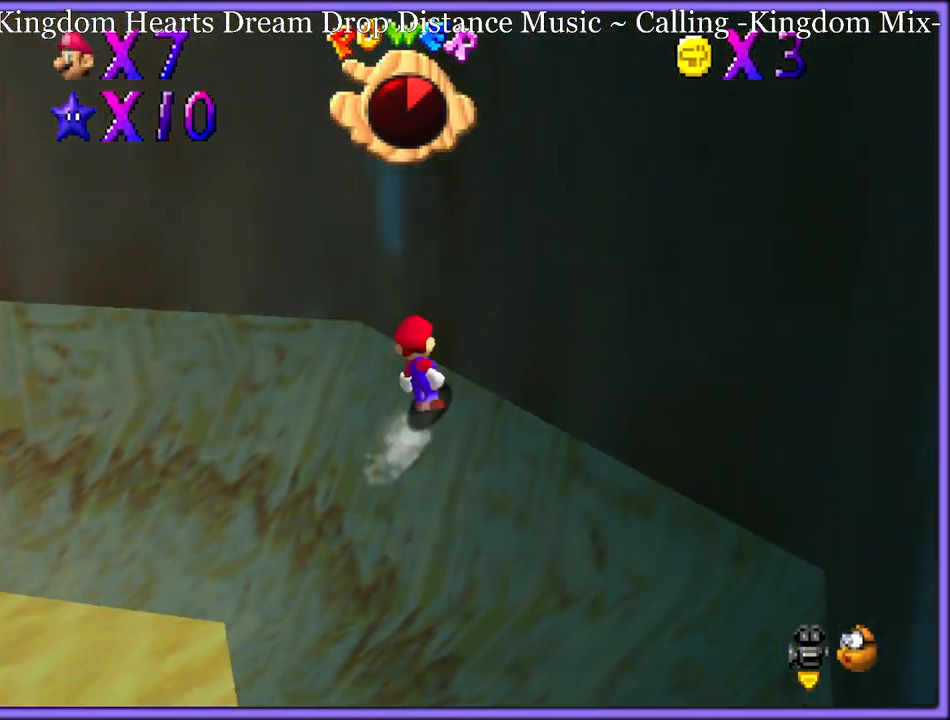
{"dt_ms": 500, "buttons": ["A"], "left_stick": "down-left", "button_events": [[500, "A", "down"]]}
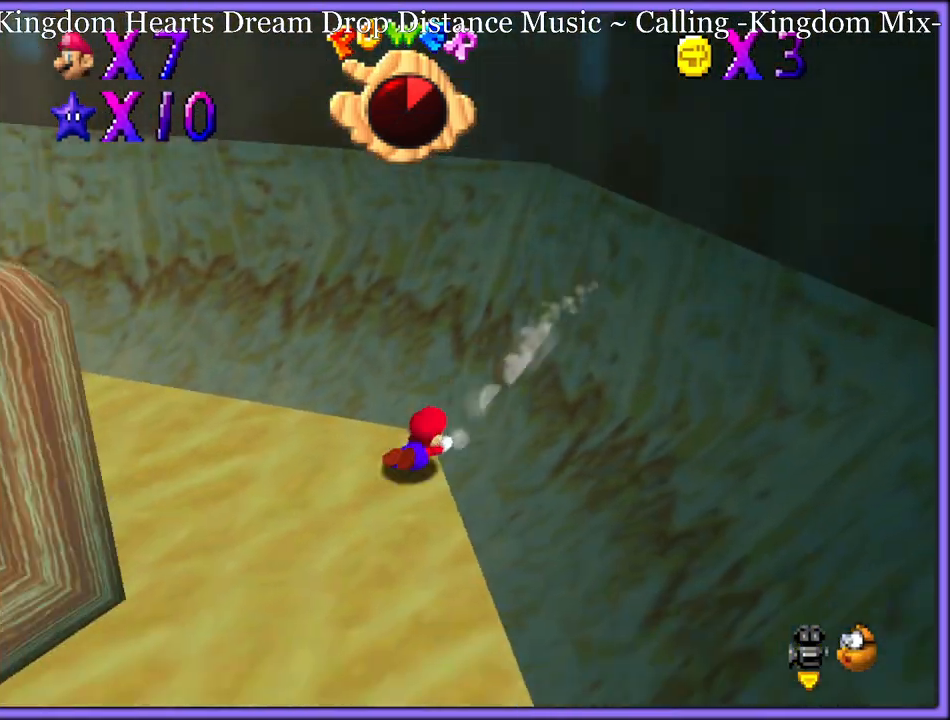
{"dt_ms": 1000, "buttons": ["C_RIGHT"], "left_stick": "left", "button_events": [[83, "A", "up"], [150, "A", "down"], [250, "A", "up"], [900, "C_RIGHT", "down"]]}
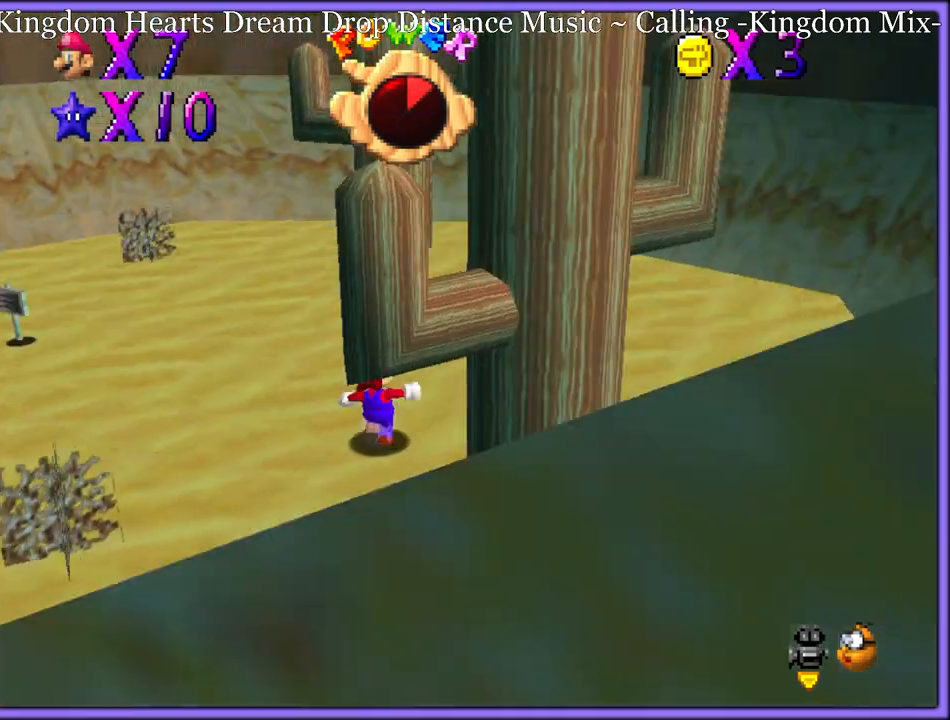
{"dt_ms": 500, "buttons": [], "left_stick": "left", "button_events": [[50, "C_RIGHT", "up"]]}
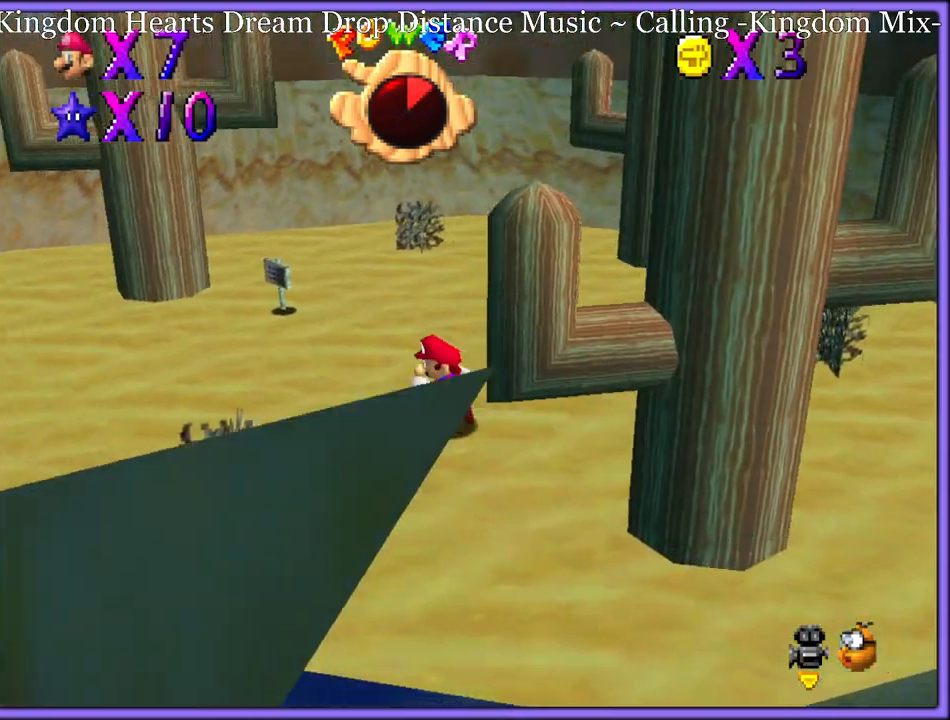
{"dt_ms": 500, "buttons": ["B"], "left_stick": "left", "button_events": [[133, "A", "down"], [183, "A", "up"], [300, "C_DOWN", "down"], [300, "C_RIGHT", "down"], [317, "C_DOWN", "up"], [400, "C_RIGHT", "up"], [500, "B", "down"]]}
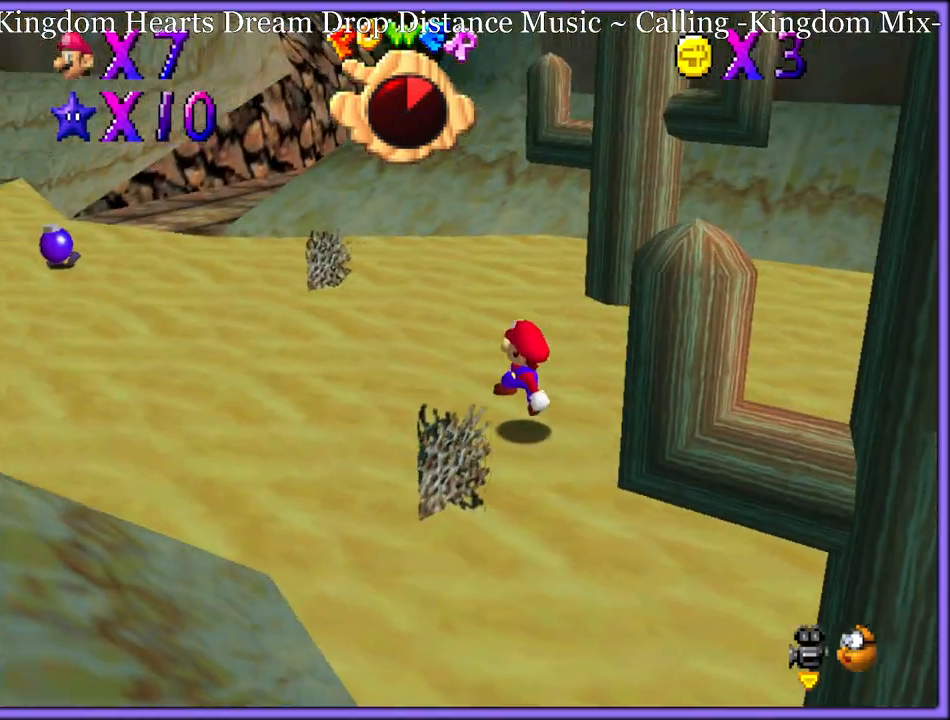
{"dt_ms": 500, "buttons": [], "left_stick": "up-left", "button_events": [[83, "B", "up"], [100, "A", "down"], [150, "B", "down"], [167, "A", "up"], [233, "B", "up"], [333, "C_DOWN", "down"], [333, "C_RIGHT", "down"], [383, "C_DOWN", "up"], [433, "C_RIGHT", "up"]]}
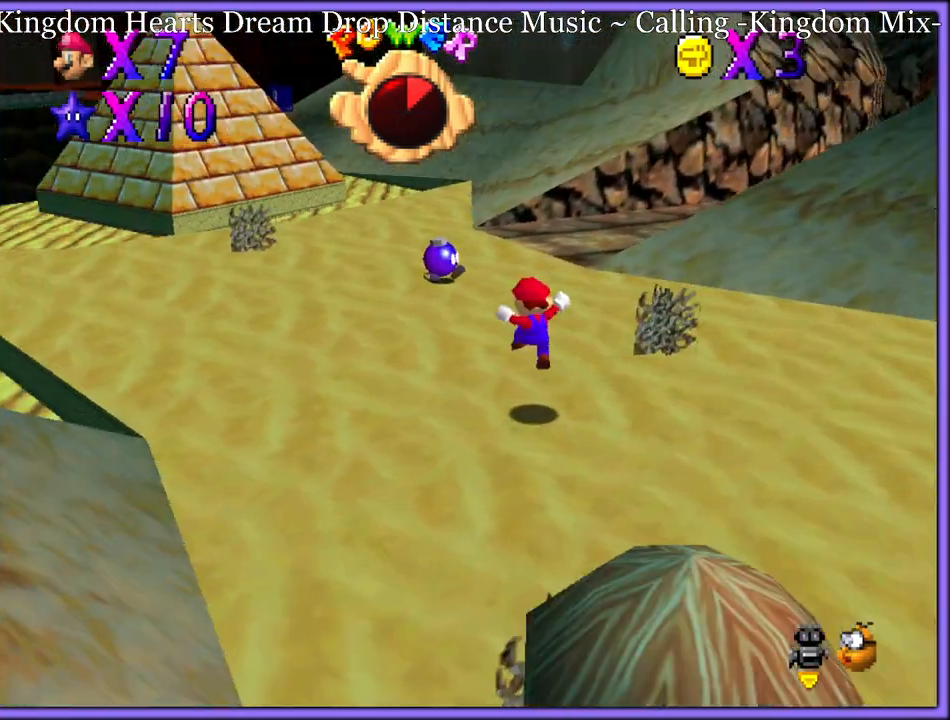
{"dt_ms": 500, "buttons": [], "left_stick": "up", "button_events": []}
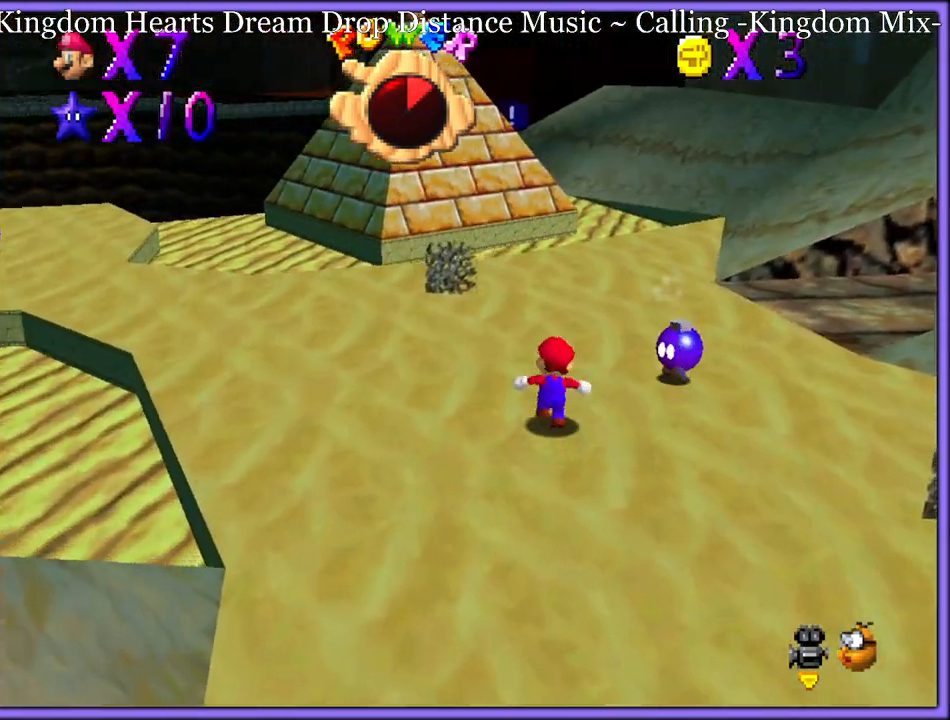
{"dt_ms": 1000, "buttons": [], "left_stick": "up-left", "button_events": [[567, "B", "down"], [650, "B", "up"], [733, "C_LEFT", "down"], [833, "C_LEFT", "up"]]}
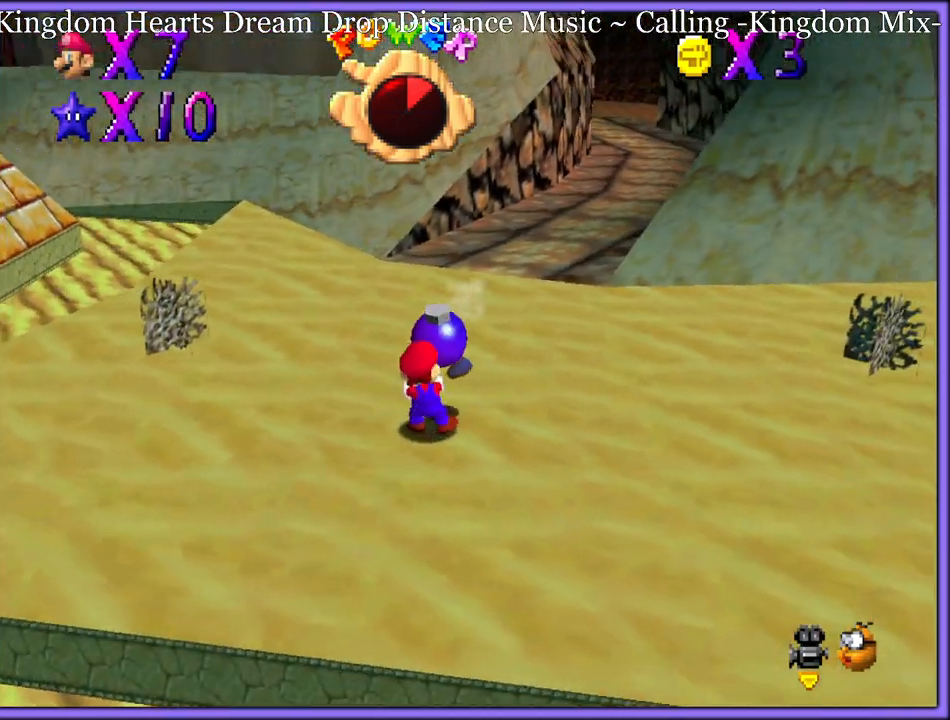
{"dt_ms": 500, "buttons": ["A", "B"], "left_stick": "up-left", "button_events": [[167, "A", "down"], [217, "B", "down"]]}
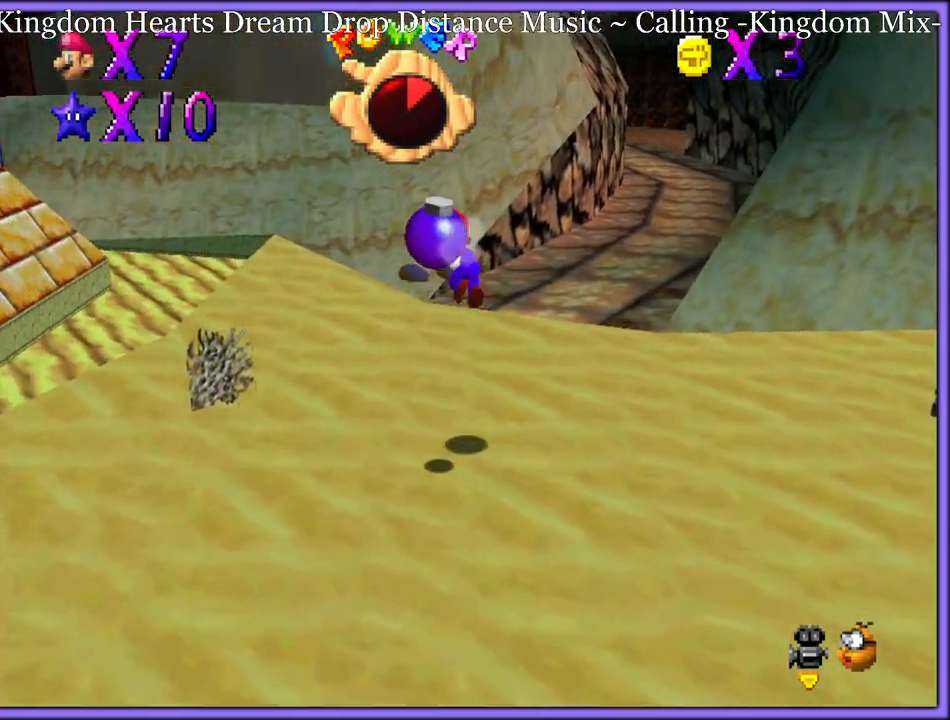
{"dt_ms": 500, "buttons": [], "left_stick": "left", "button_events": [[150, "A", "up"], [183, "B", "up"]]}
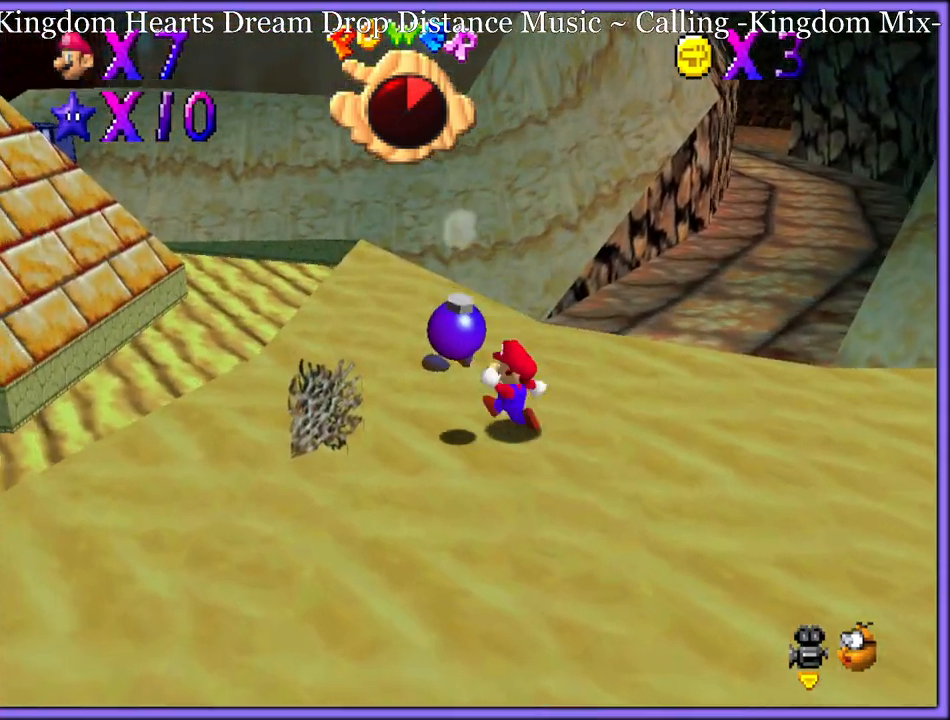
{"dt_ms": 500, "buttons": [], "left_stick": "center", "button_events": [[100, "B", "down"], [167, "B", "up"]]}
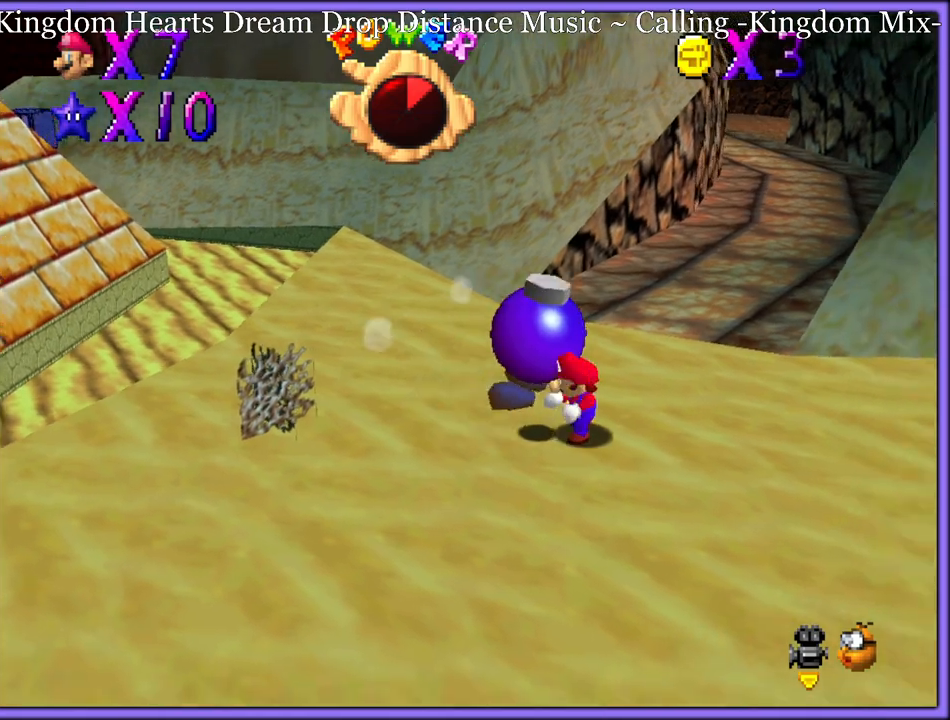
{"dt_ms": 500, "buttons": [], "left_stick": "center", "button_events": []}
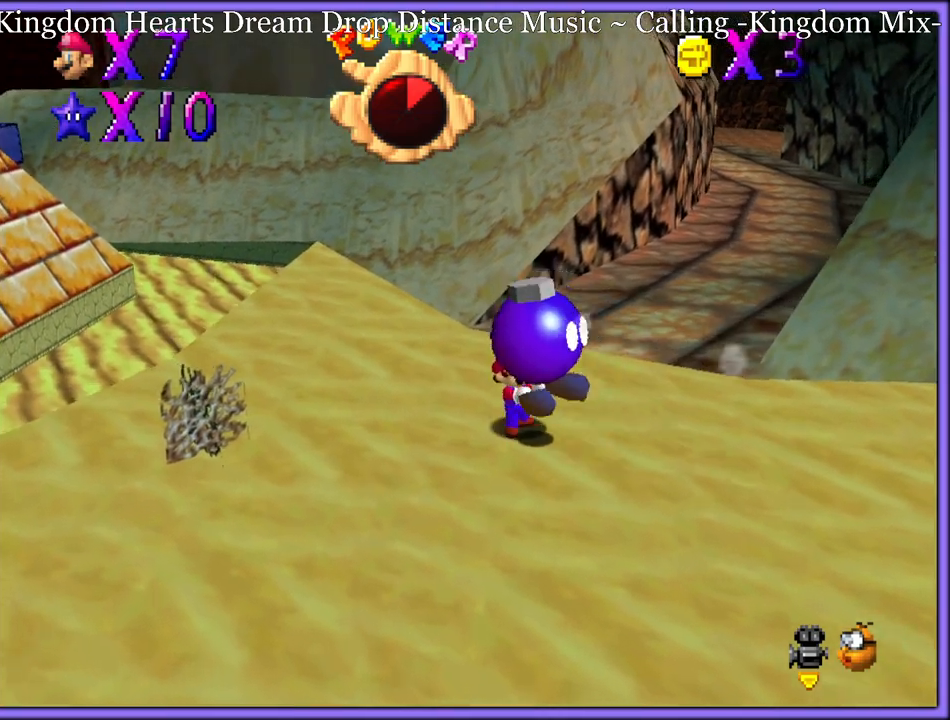
{"dt_ms": 500, "buttons": ["C_LEFT"], "left_stick": "down-right", "button_events": [[350, "Z", "down"], [450, "Z", "up"], [483, "C_LEFT", "down"]]}
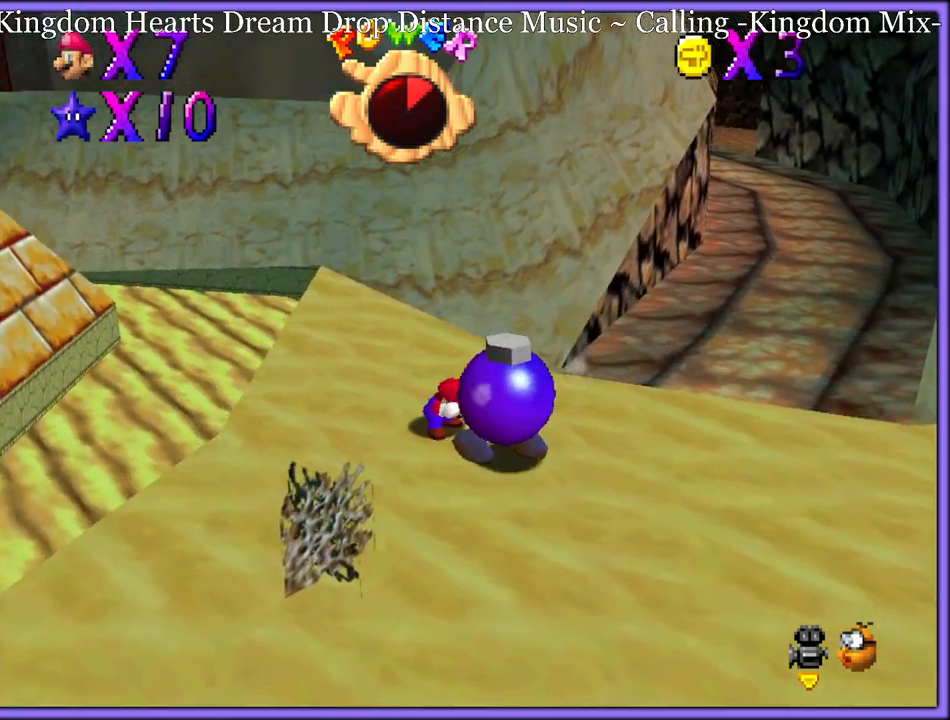
{"dt_ms": 500, "buttons": [], "left_stick": "up-right", "button_events": [[100, "C_LEFT", "up"], [200, "C_LEFT", "down"], [333, "C_LEFT", "up"]]}
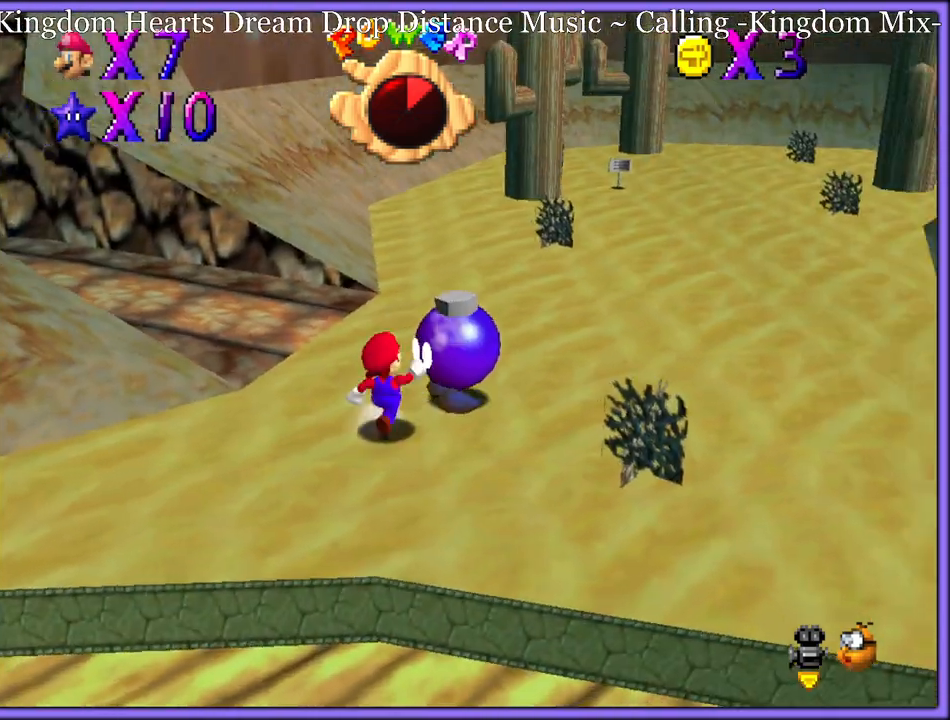
{"dt_ms": 500, "buttons": [], "left_stick": "right", "button_events": []}
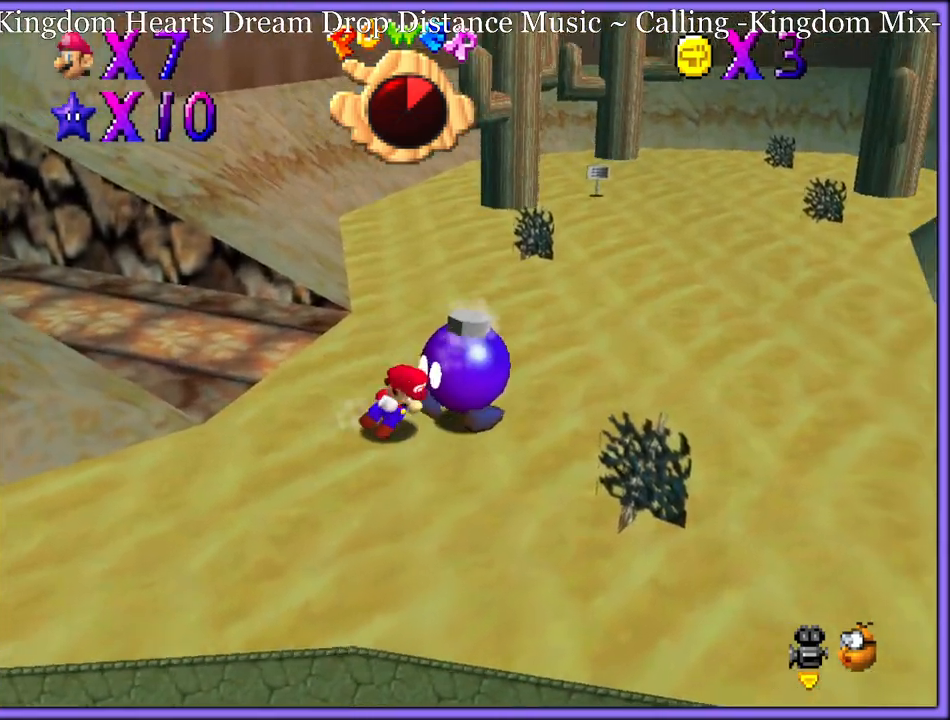
{"dt_ms": 500, "buttons": [], "left_stick": "left", "button_events": [[67, "A", "down"], [67, "B", "down"], [183, "A", "up"], [183, "B", "up"], [350, "C_RIGHT", "down"], [467, "C_RIGHT", "up"]]}